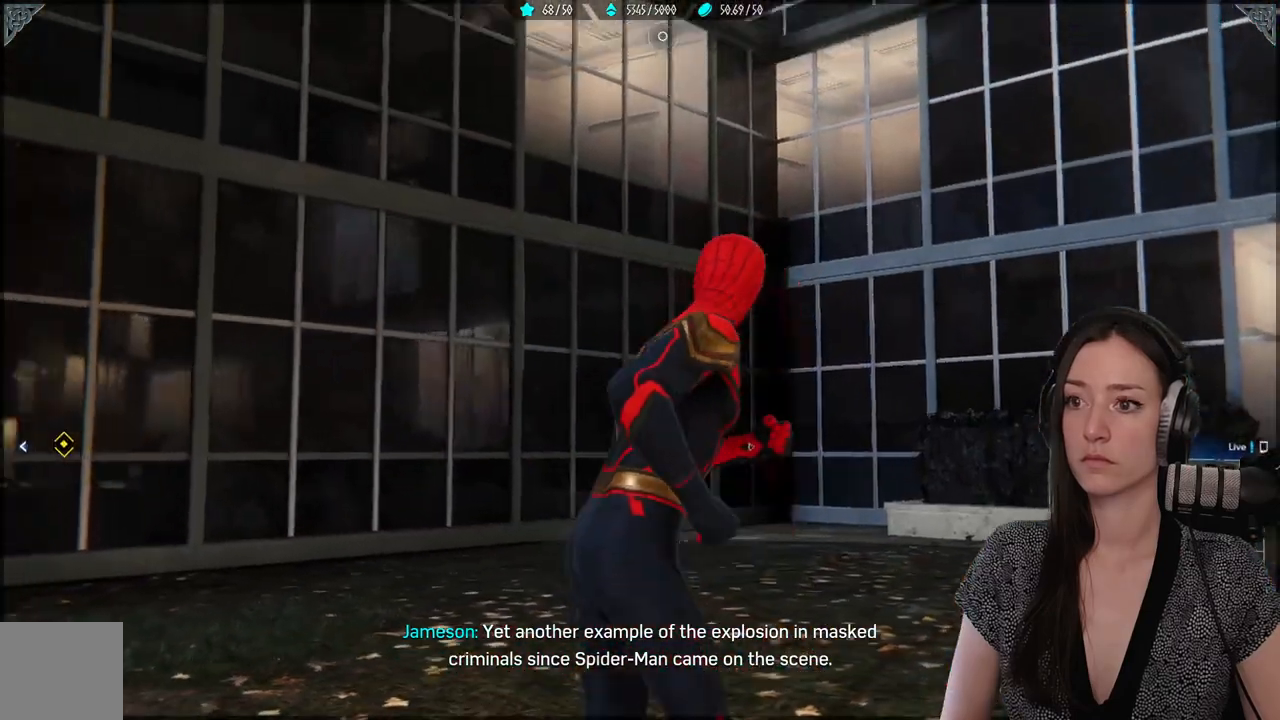
Gameplay with a controller (Xbox layout); each line is a JSON object with the inputs held at the frame after it. "events" lists button and stick changes between this image and that frame as [ms after this image, input, new state], when the widget could be followed in between.
{"buttons": [], "left_stick": "up-right", "right_stick": "up-left", "events": []}
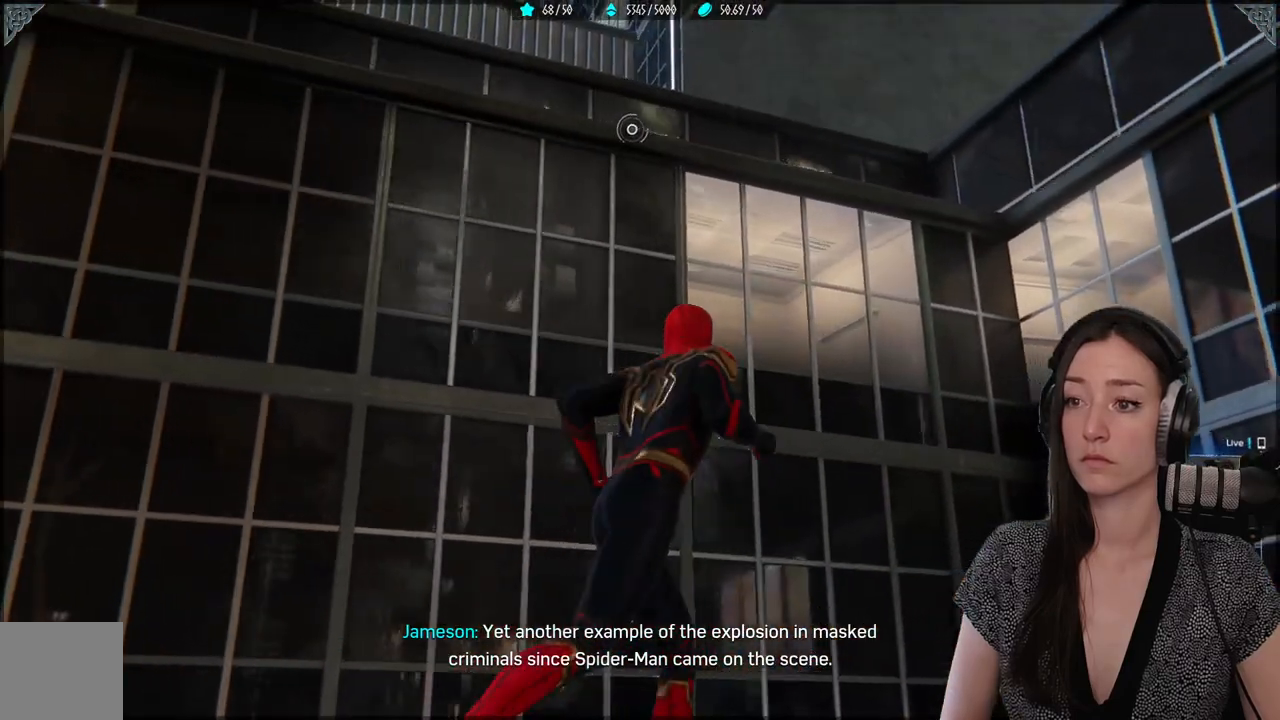
{"buttons": [], "left_stick": "down", "right_stick": "left", "events": [[200, "right_stick", "left"], [500, "left_stick", "down"]]}
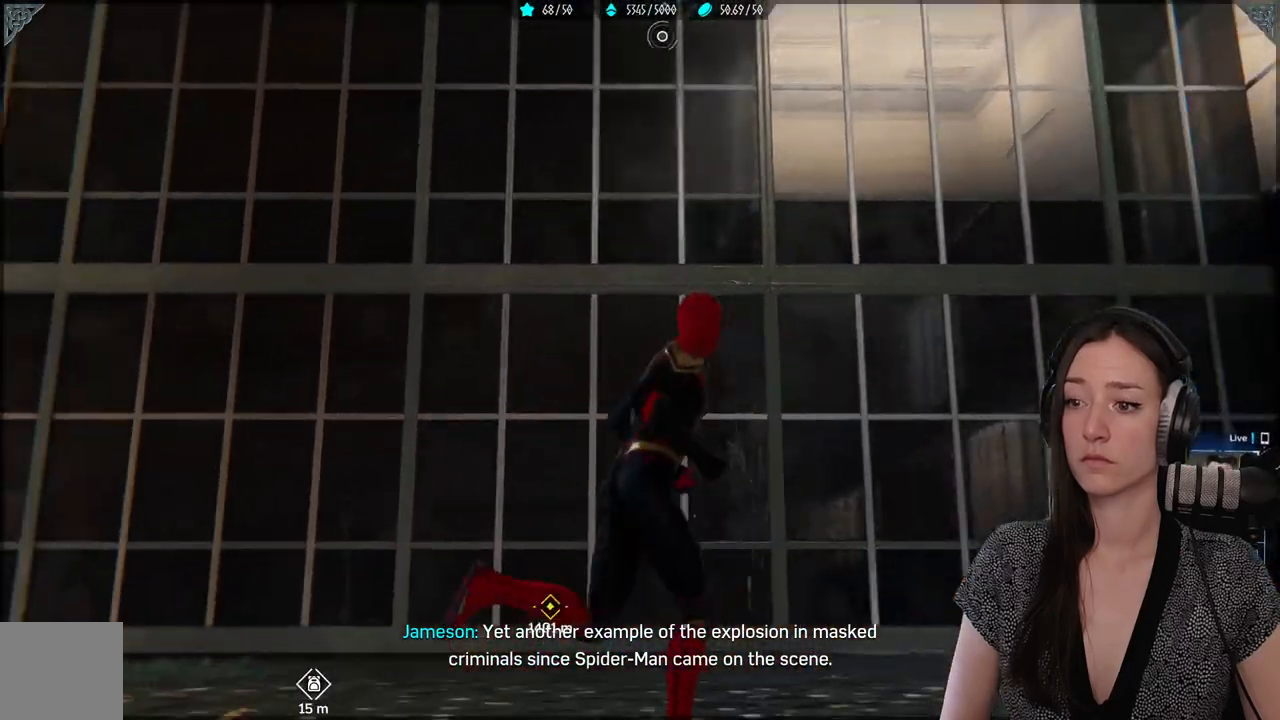
{"buttons": [], "left_stick": "up-left", "right_stick": "center", "events": [[150, "right_stick", "down-left"], [217, "left_stick", "down-left"], [450, "left_stick", "up-left"], [467, "right_stick", "center"]]}
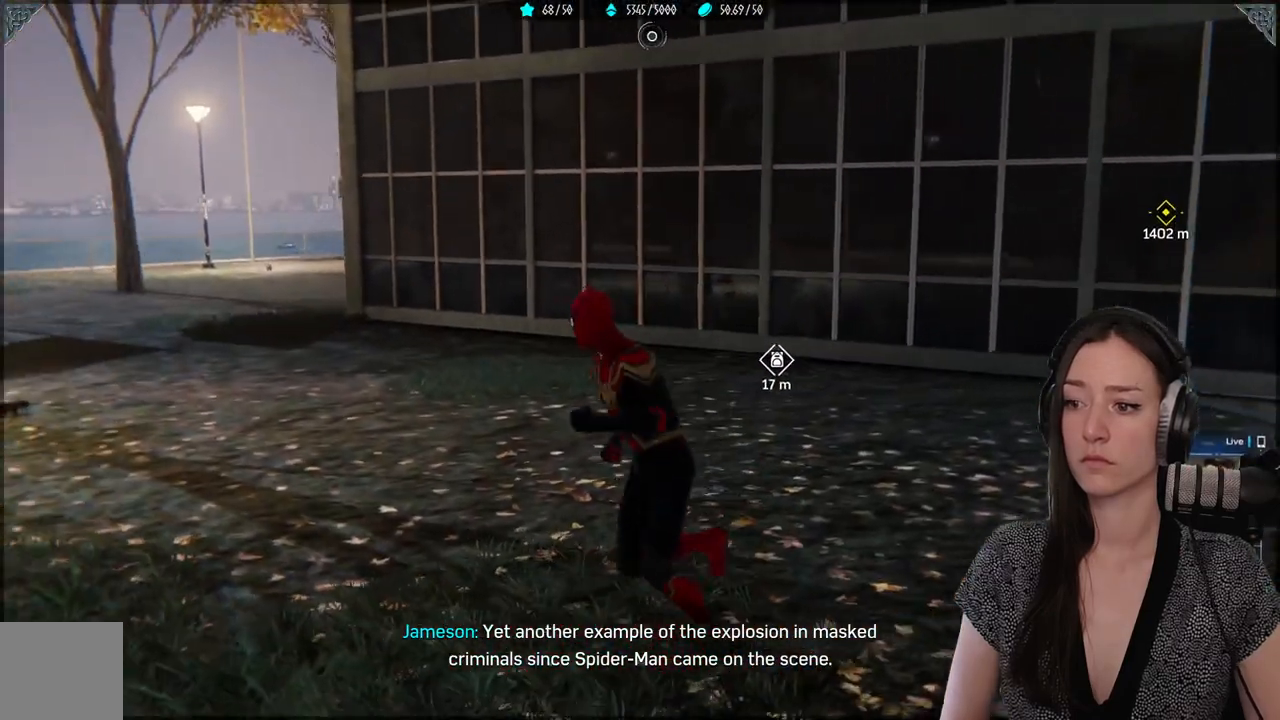
{"buttons": ["R2"], "left_stick": "up-left", "right_stick": "center", "events": [[367, "R2", "down"]]}
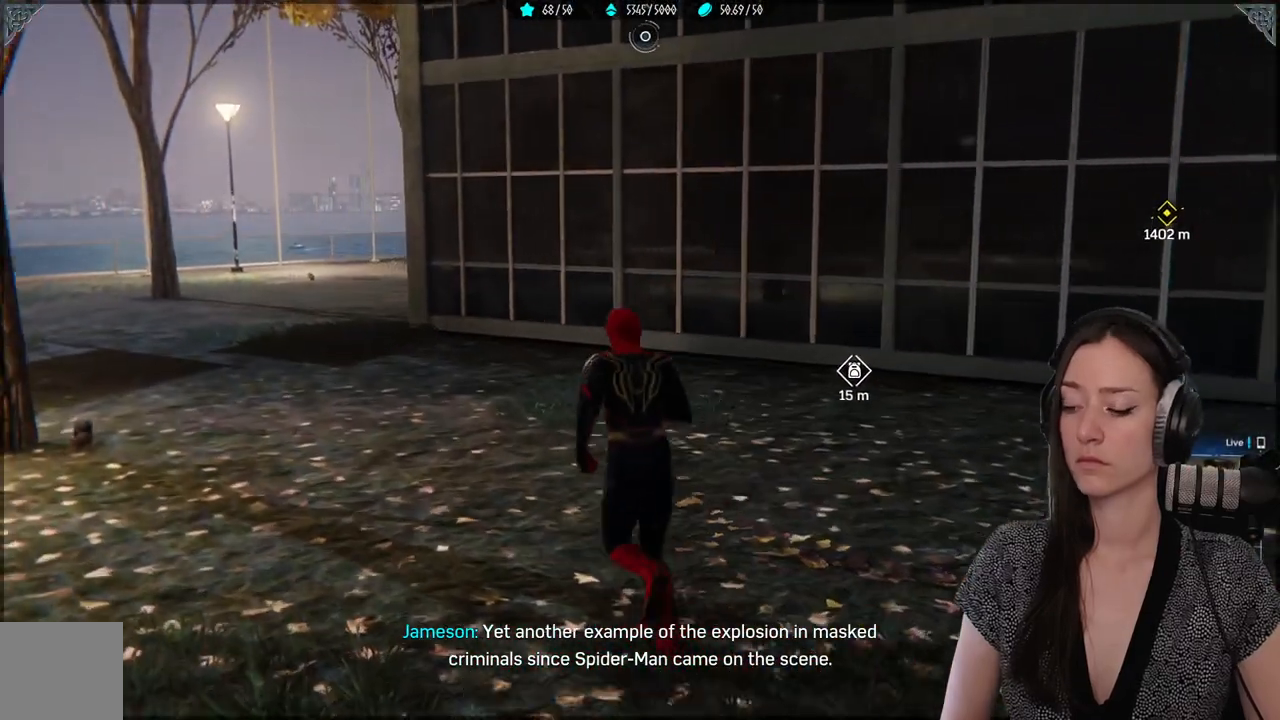
{"buttons": ["R2"], "left_stick": "up-left", "right_stick": "center", "events": []}
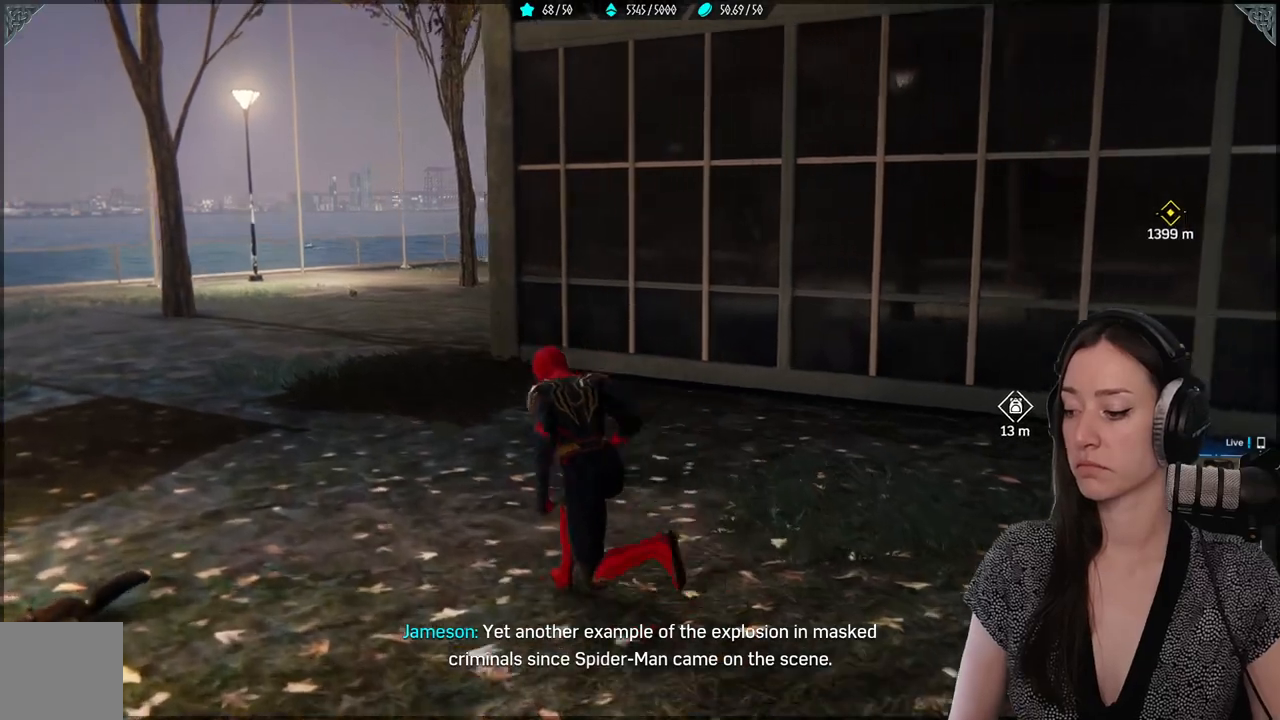
{"buttons": ["R2"], "left_stick": "up-left", "right_stick": "center", "events": []}
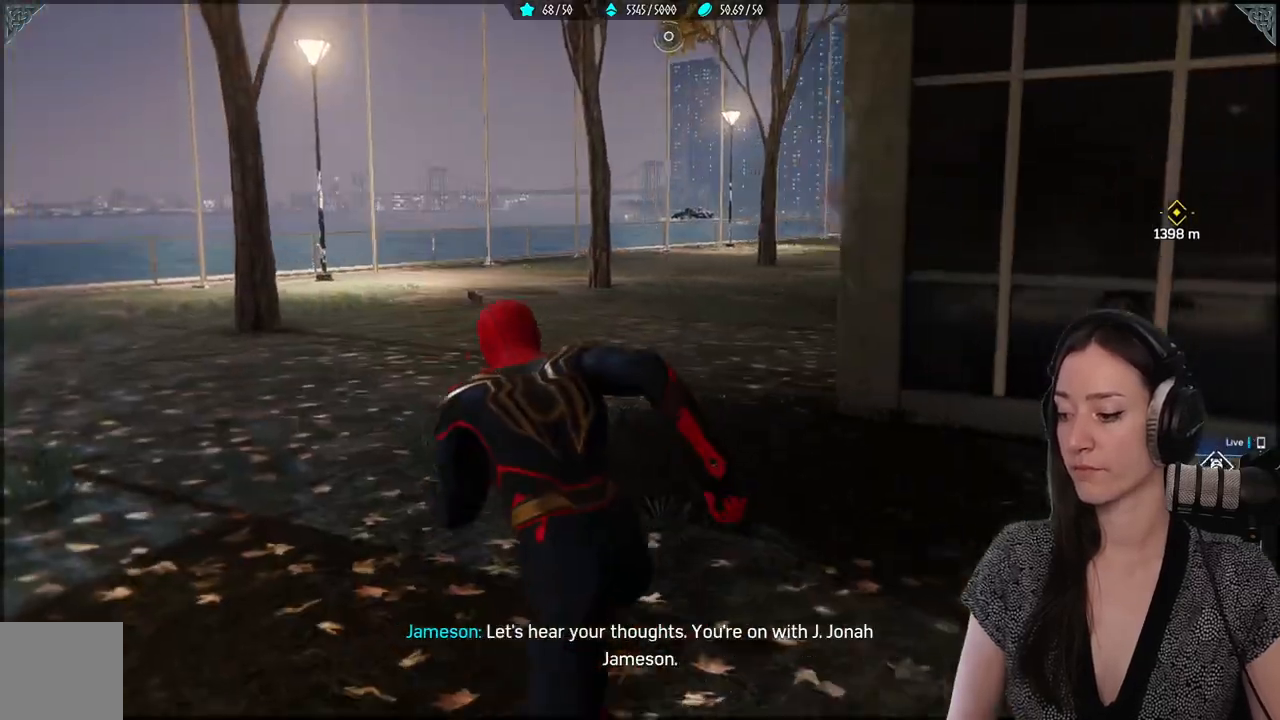
{"buttons": ["R2"], "left_stick": "up-left", "right_stick": "center", "events": []}
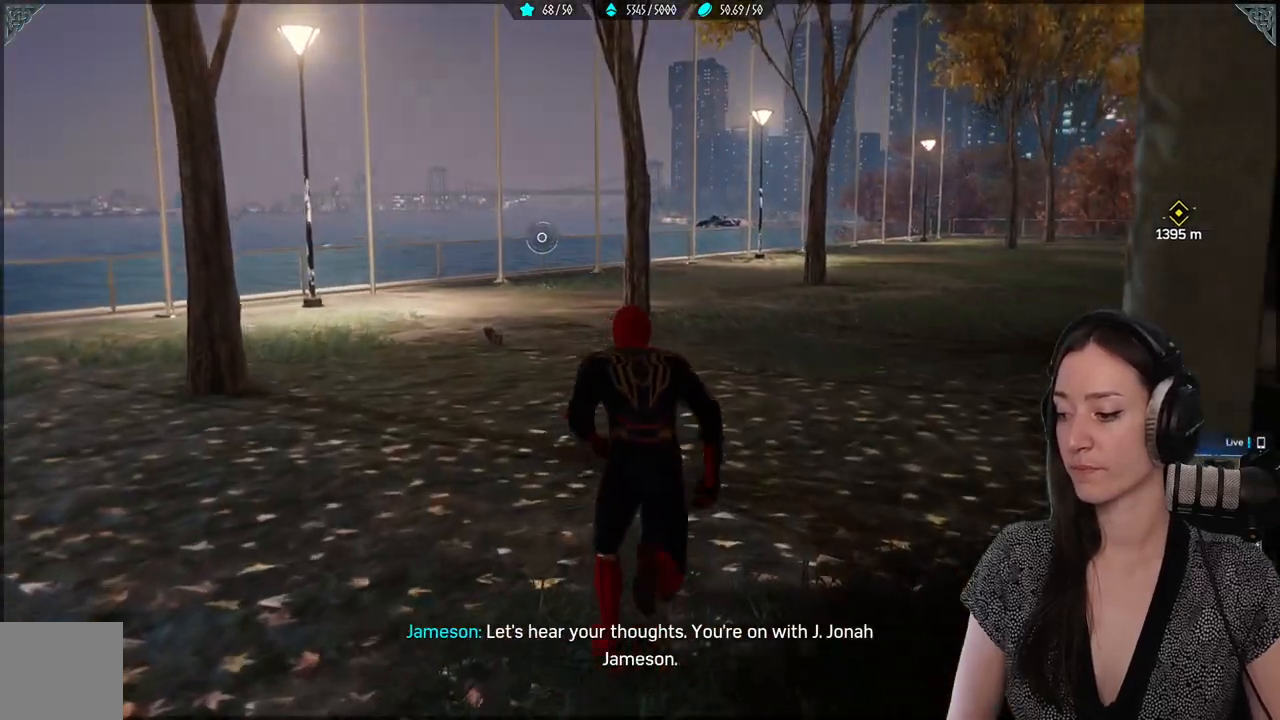
{"buttons": ["R2"], "left_stick": "up-left", "right_stick": "right", "events": [[17, "right_stick", "right"]]}
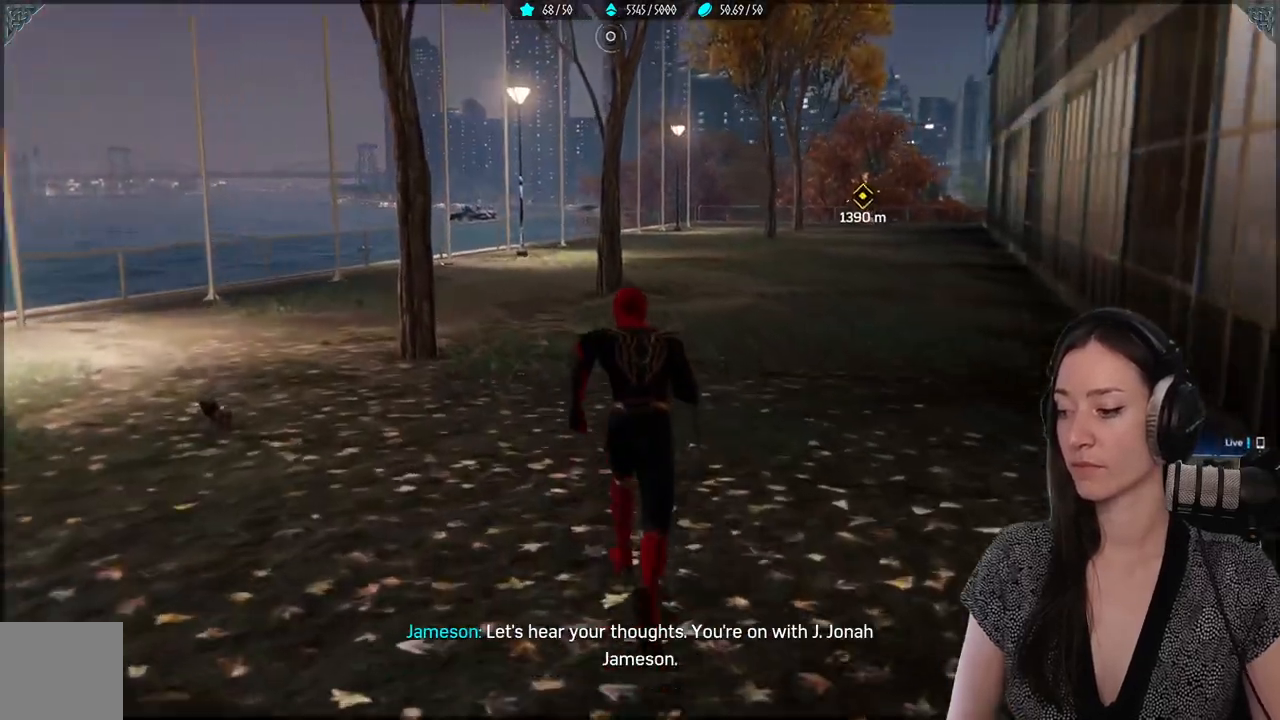
{"buttons": ["R2"], "left_stick": "up-left", "right_stick": "center", "events": [[350, "right_stick", "center"]]}
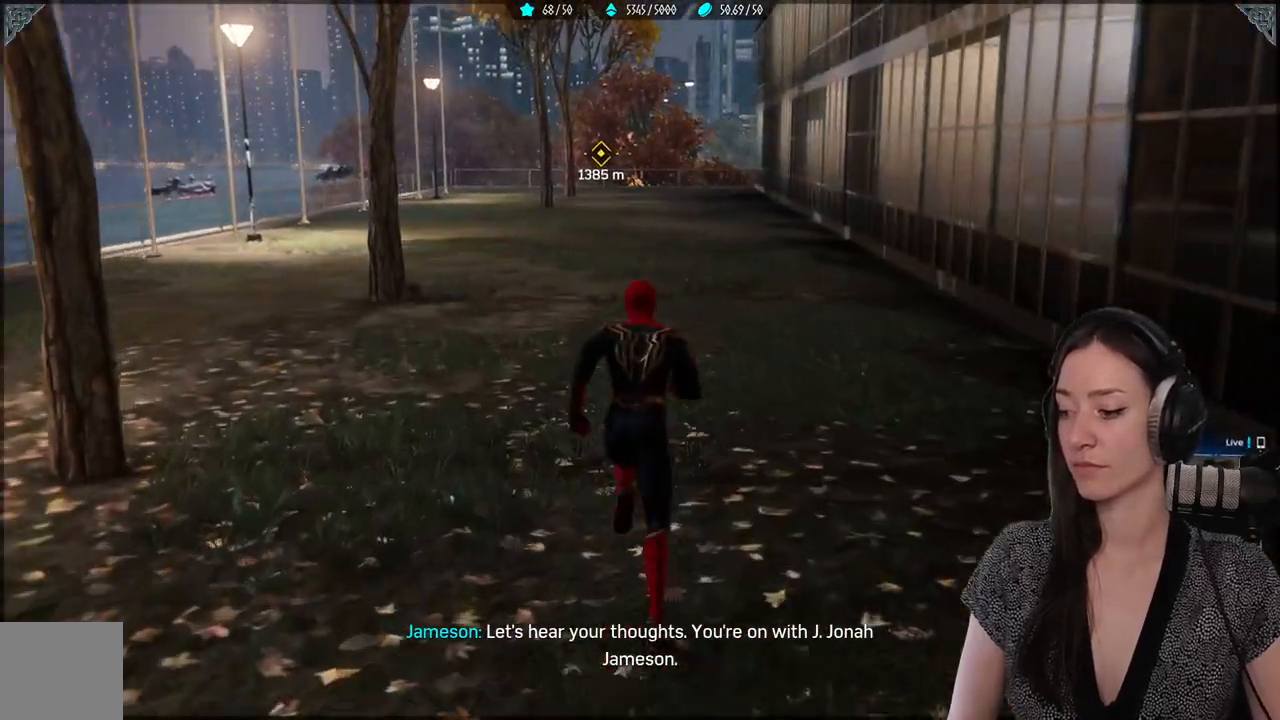
{"buttons": ["R2"], "left_stick": "up-left", "right_stick": "right", "events": [[383, "right_stick", "right"]]}
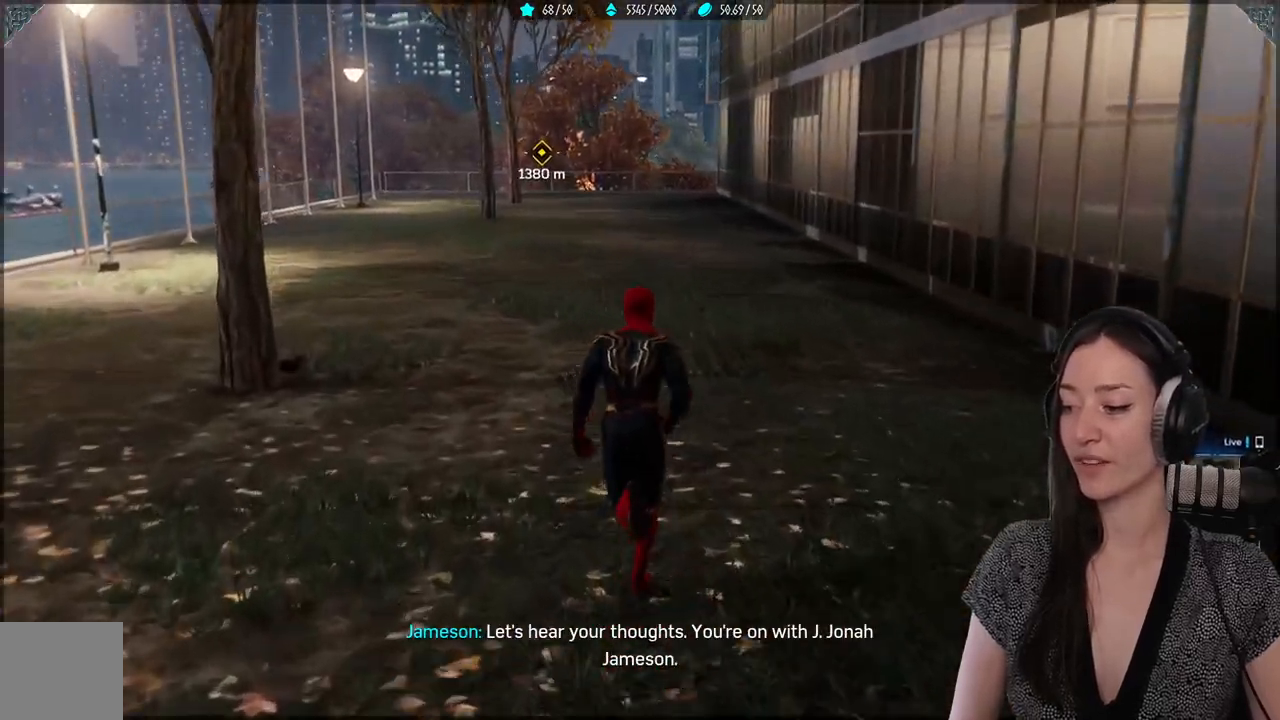
{"buttons": ["R2"], "left_stick": "up-left", "right_stick": "center", "events": [[33, "right_stick", "down-right"], [150, "right_stick", "center"]]}
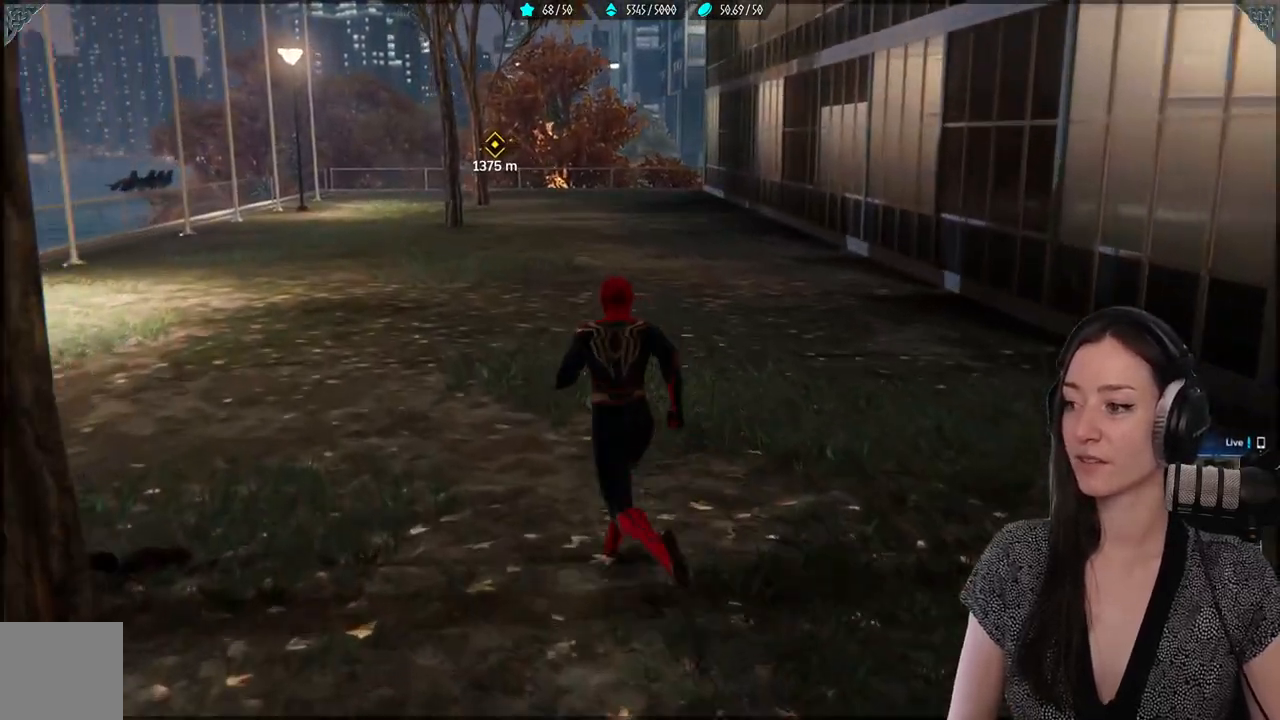
{"buttons": ["R2"], "left_stick": "up-left", "right_stick": "right", "events": [[67, "right_stick", "right"]]}
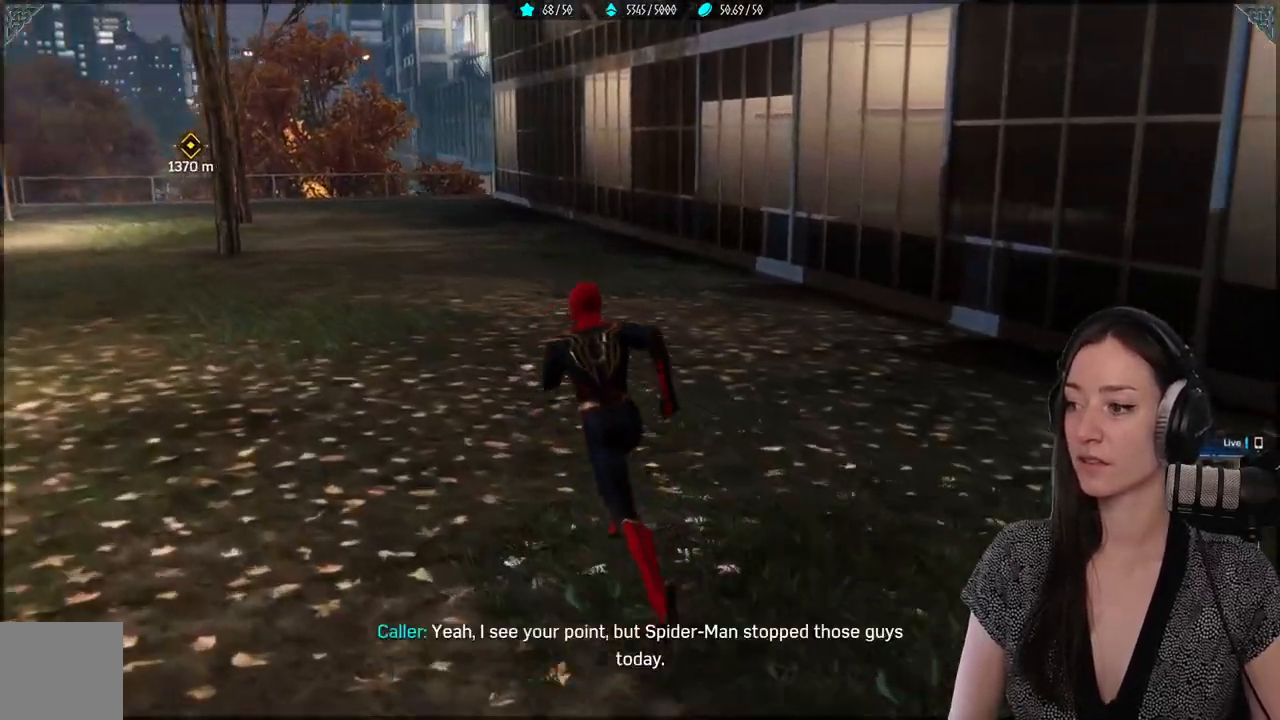
{"buttons": ["R2"], "left_stick": "up-left", "right_stick": "right", "events": []}
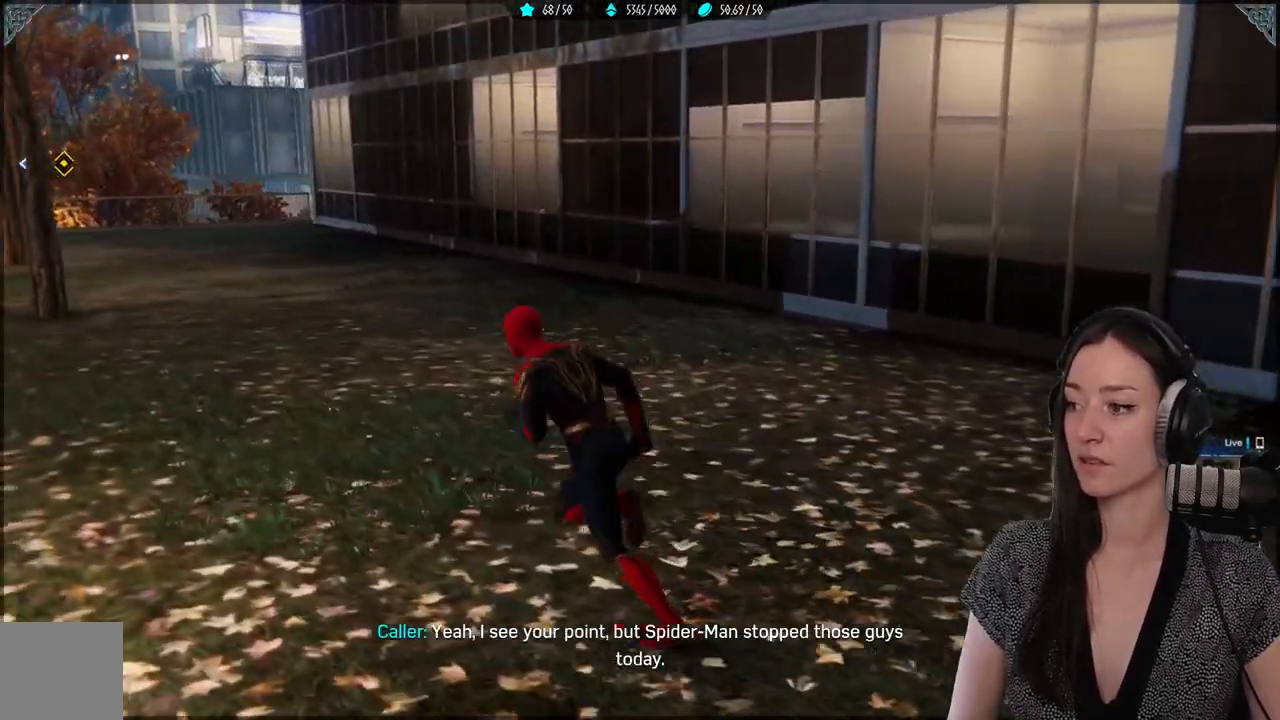
{"buttons": ["R2"], "left_stick": "up-left", "right_stick": "right", "events": []}
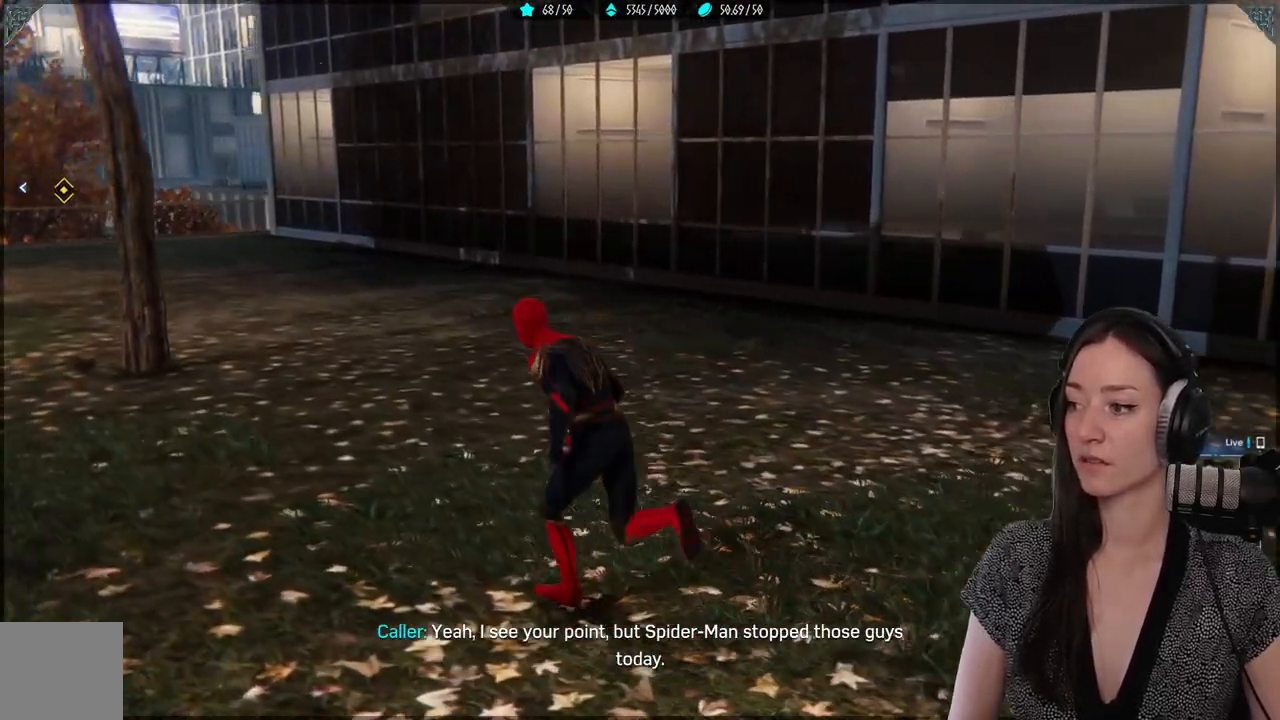
{"buttons": ["R2"], "left_stick": "up-left", "right_stick": "right", "events": []}
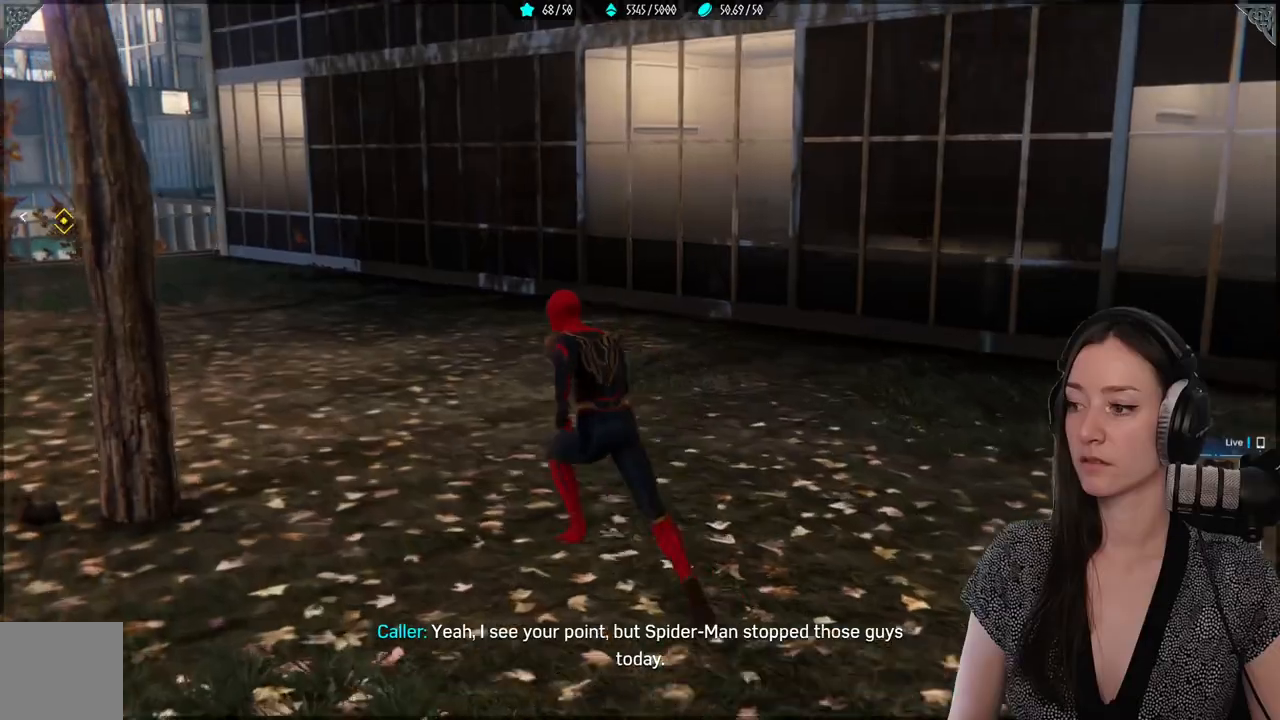
{"buttons": ["R2"], "left_stick": "up-left", "right_stick": "center", "events": [[383, "right_stick", "center"]]}
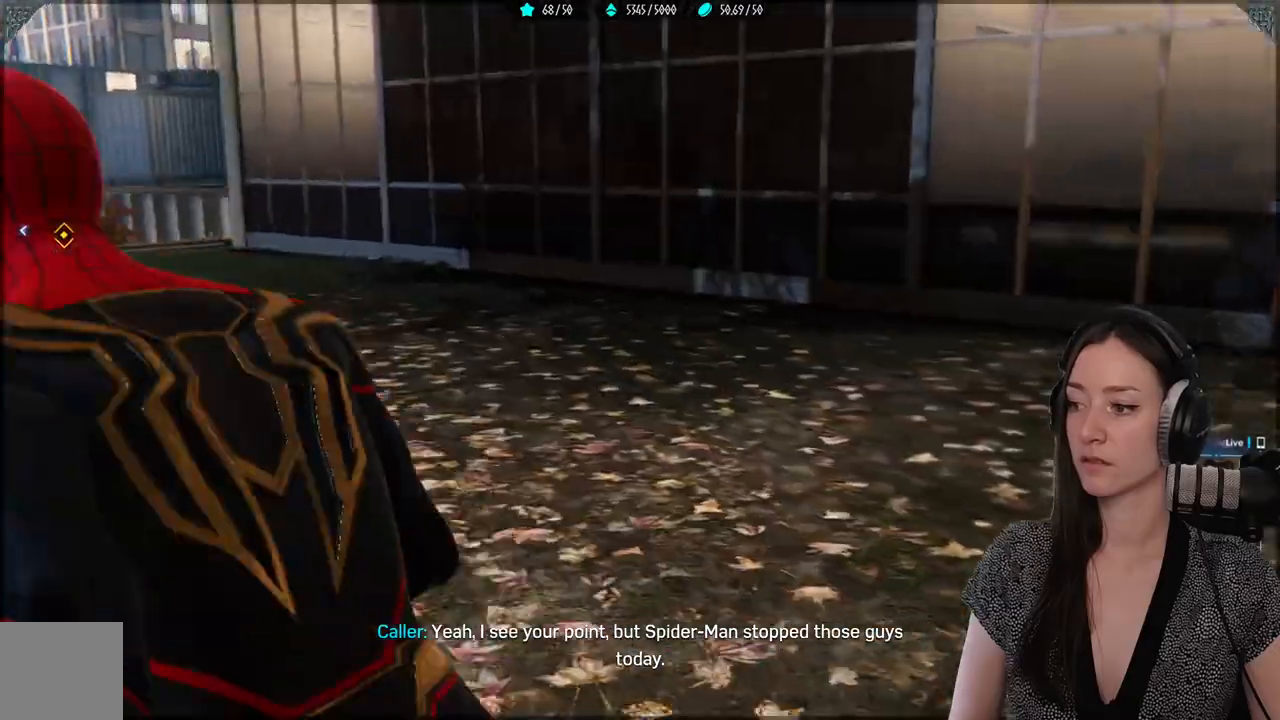
{"buttons": ["R2"], "left_stick": "up-left", "right_stick": "center", "events": []}
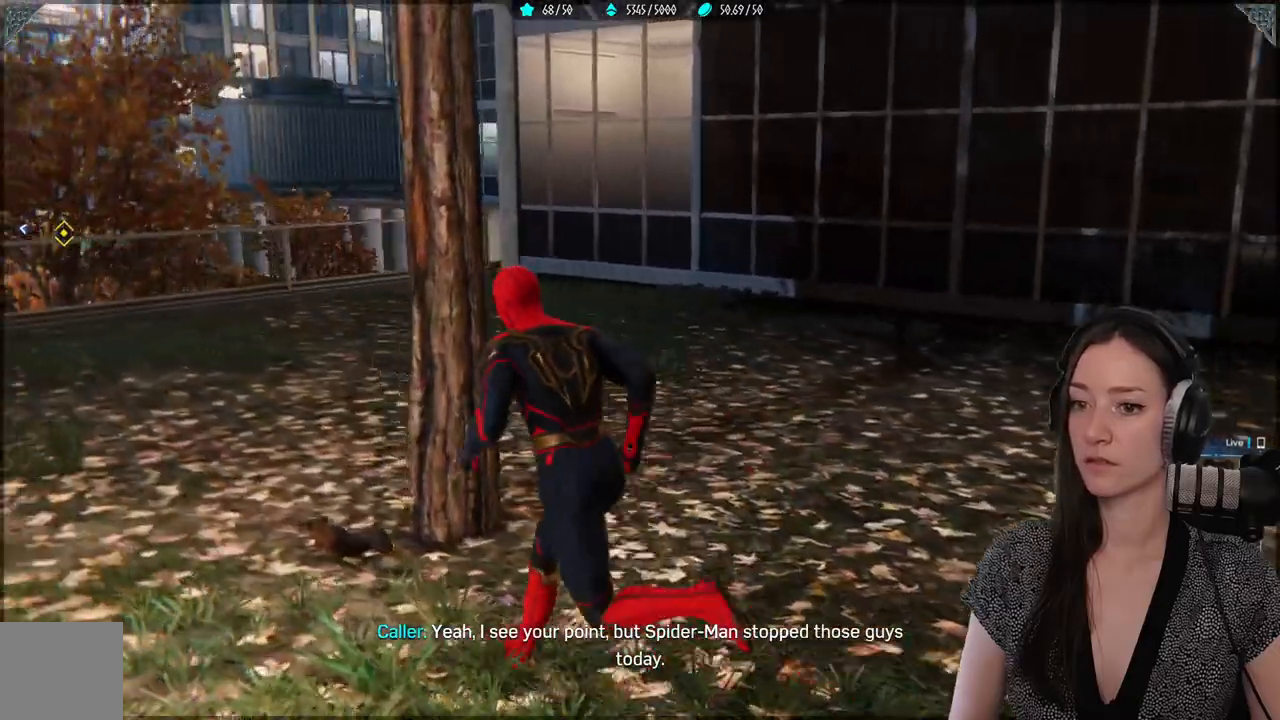
{"buttons": ["R2"], "left_stick": "up-left", "right_stick": "center", "events": []}
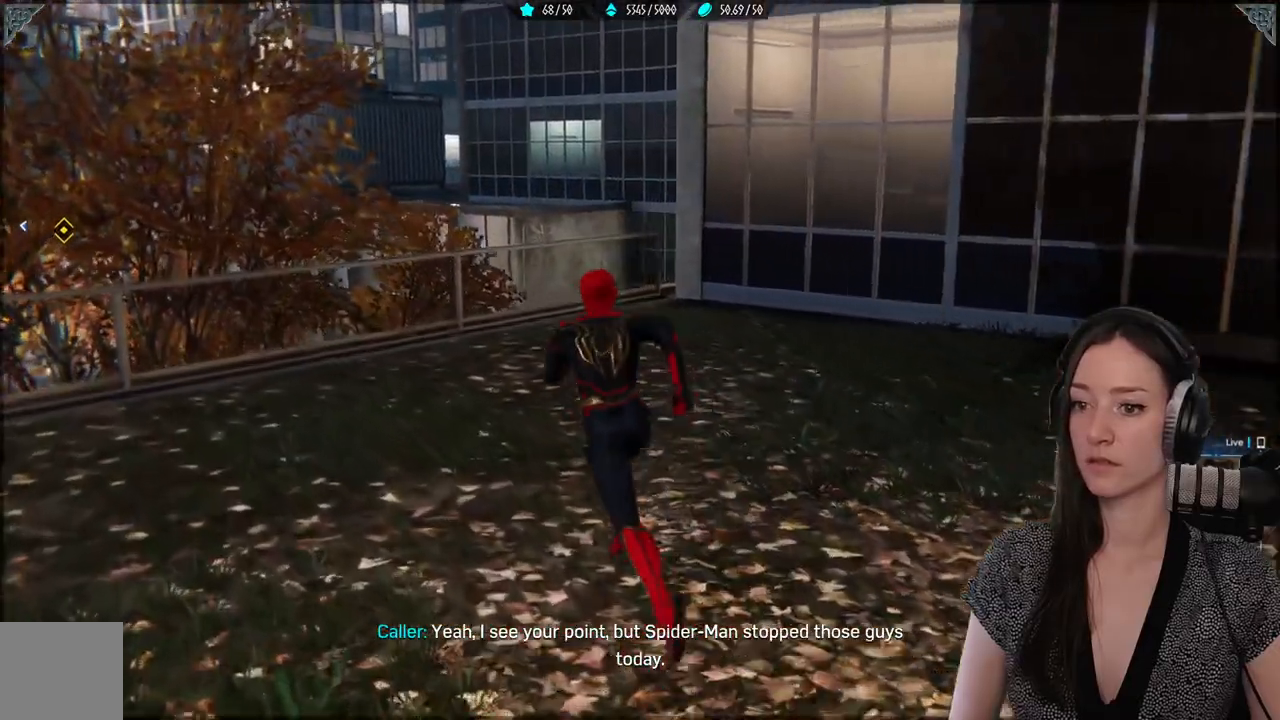
{"buttons": [], "left_stick": "up-left", "right_stick": "center", "events": [[50, "right_stick", "right"], [400, "R2", "up"], [417, "right_stick", "center"]]}
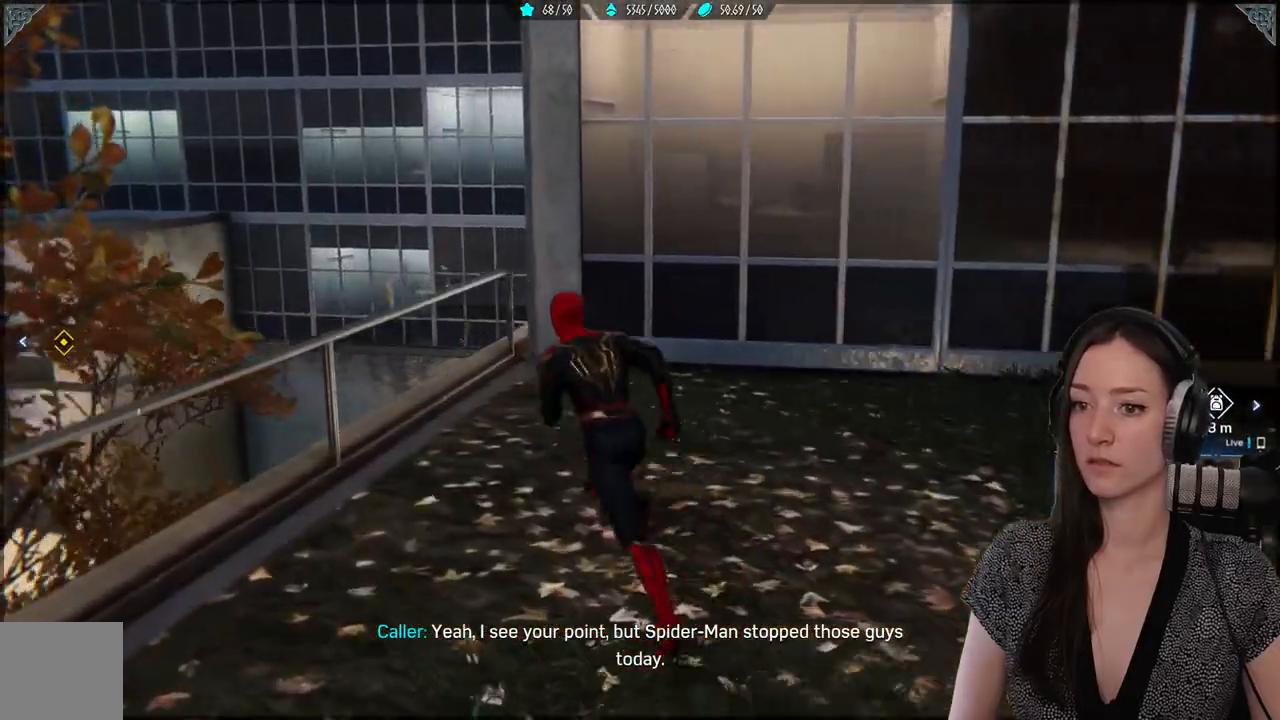
{"buttons": [], "left_stick": "left", "right_stick": "center", "events": [[233, "A", "down"], [333, "A", "up"], [400, "left_stick", "left"]]}
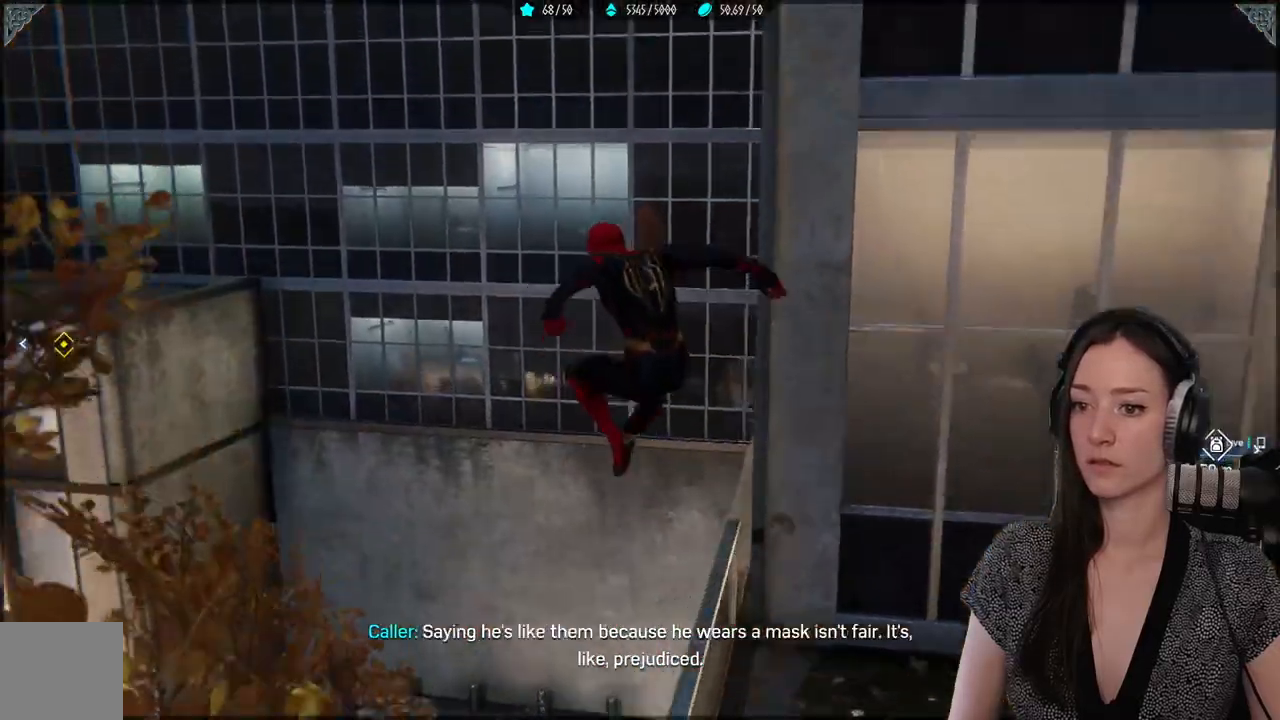
{"buttons": ["R2"], "left_stick": "up-left", "right_stick": "center", "events": [[117, "right_stick", "right"], [367, "left_stick", "up"], [383, "R2", "down"], [417, "right_stick", "center"], [483, "left_stick", "up-left"]]}
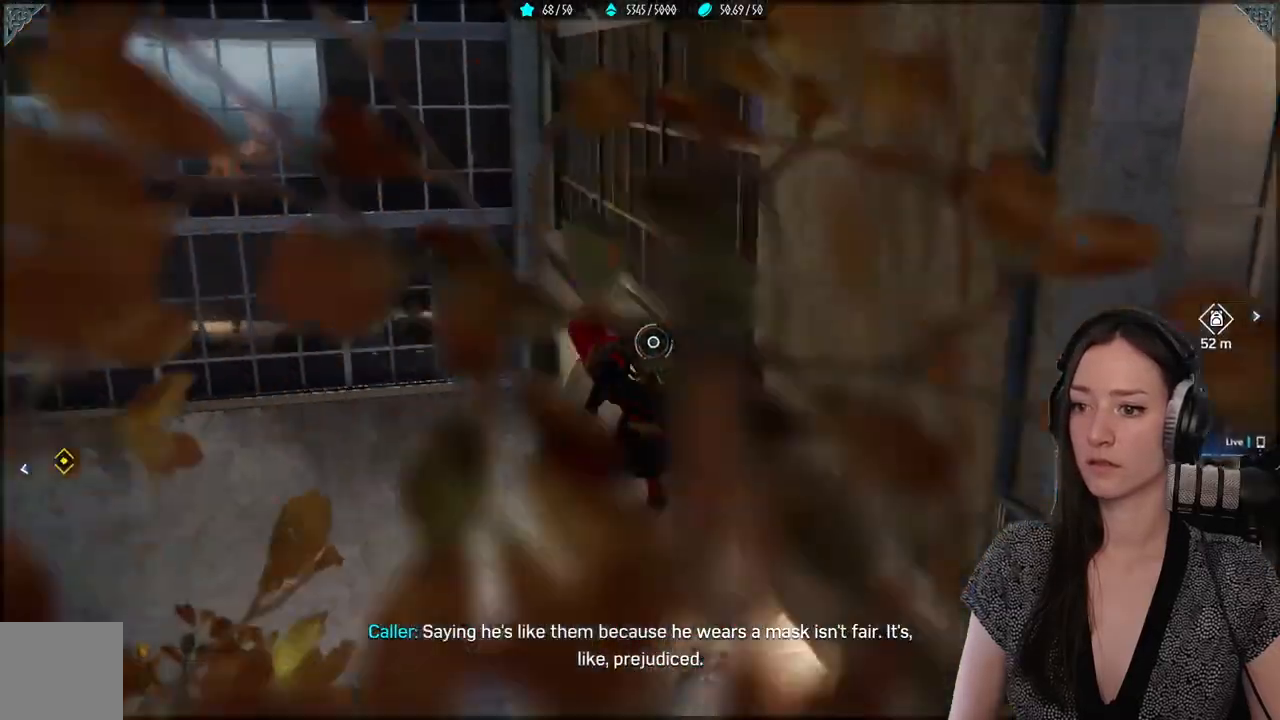
{"buttons": ["R2"], "left_stick": "up", "right_stick": "center", "events": [[333, "left_stick", "up"]]}
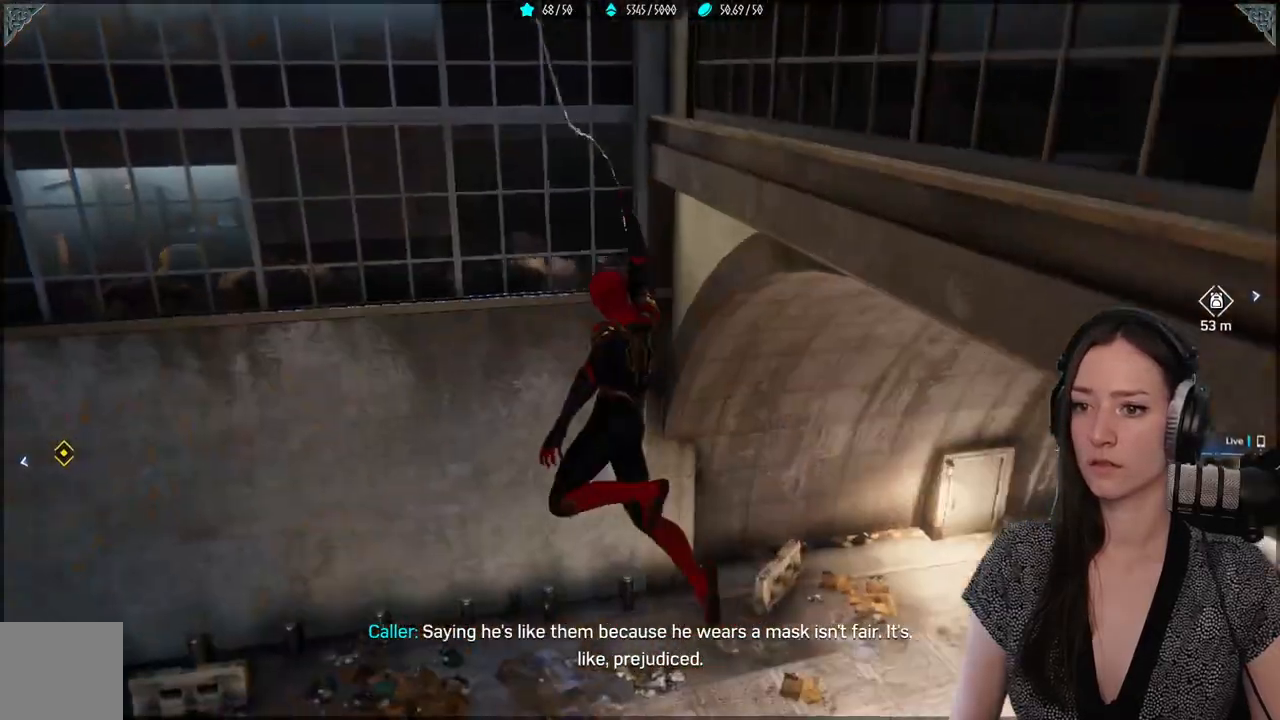
{"buttons": ["R1", "R2"], "left_stick": "right", "right_stick": "center", "events": [[33, "right_stick", "right"], [100, "left_stick", "up-right"], [350, "right_stick", "center"], [383, "left_stick", "right"], [450, "R1", "down"]]}
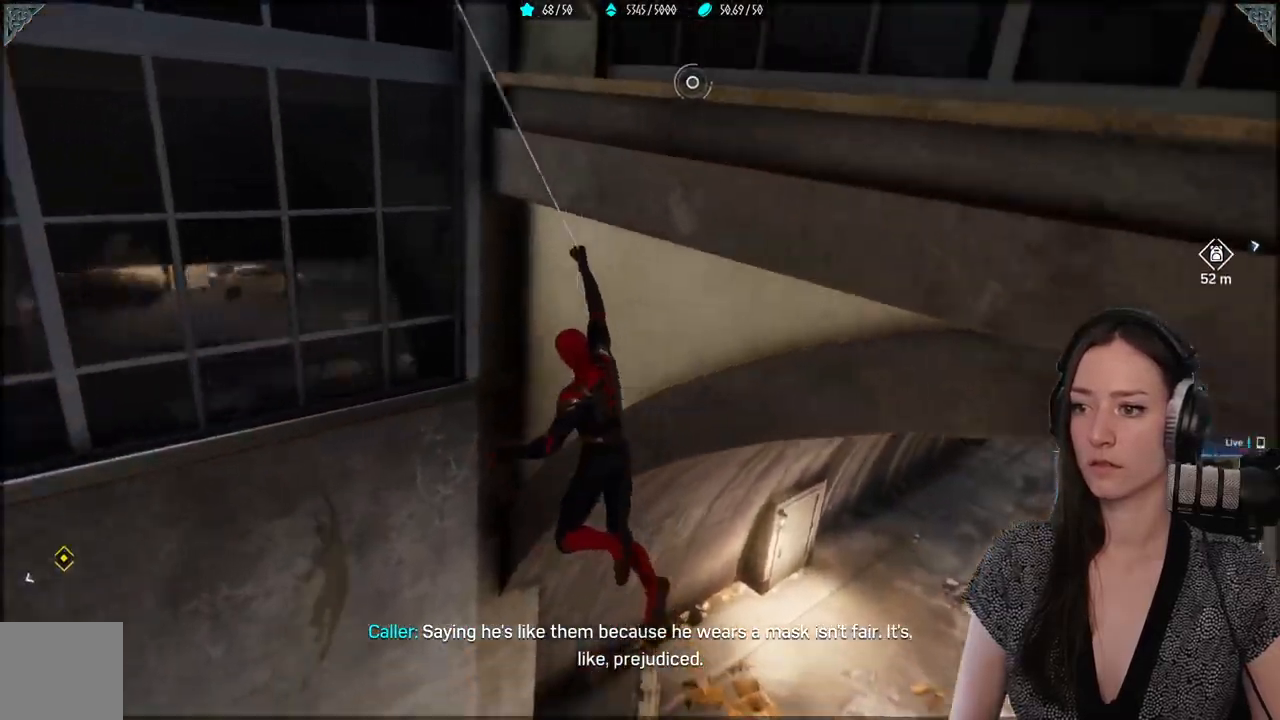
{"buttons": [], "left_stick": "down-right", "right_stick": "up-right", "events": [[17, "R1", "up"], [17, "R2", "up"], [183, "left_stick", "down-right"], [200, "right_stick", "up-right"]]}
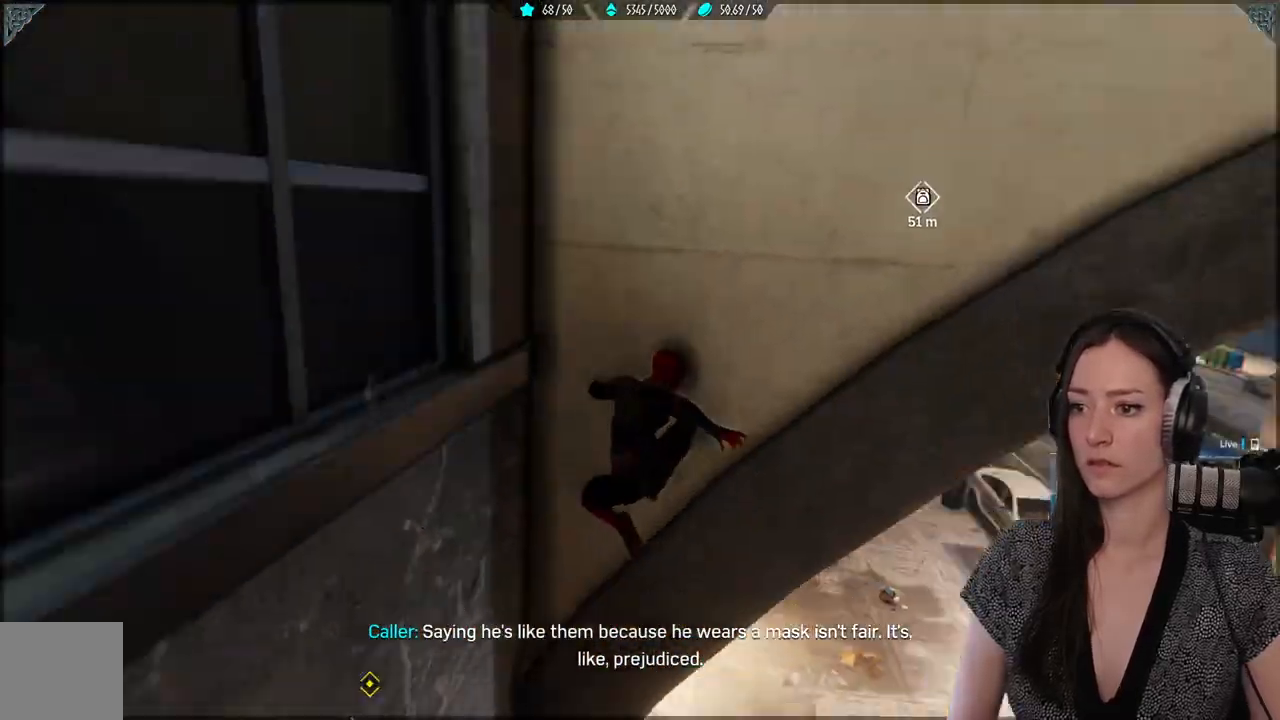
{"buttons": [], "left_stick": "up-right", "right_stick": "up", "events": [[233, "right_stick", "down"], [333, "left_stick", "right"], [333, "right_stick", "center"], [483, "left_stick", "up-right"], [500, "right_stick", "up"]]}
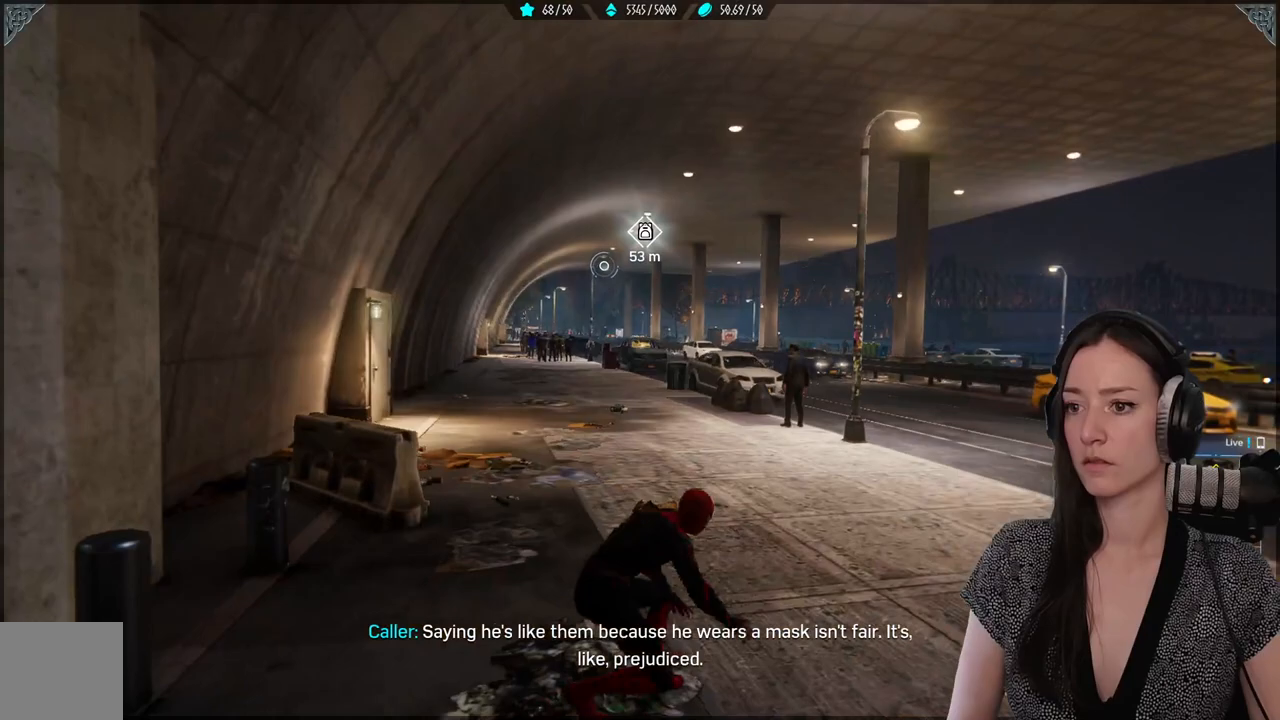
{"buttons": [], "left_stick": "up", "right_stick": "up", "events": [[500, "left_stick", "up"]]}
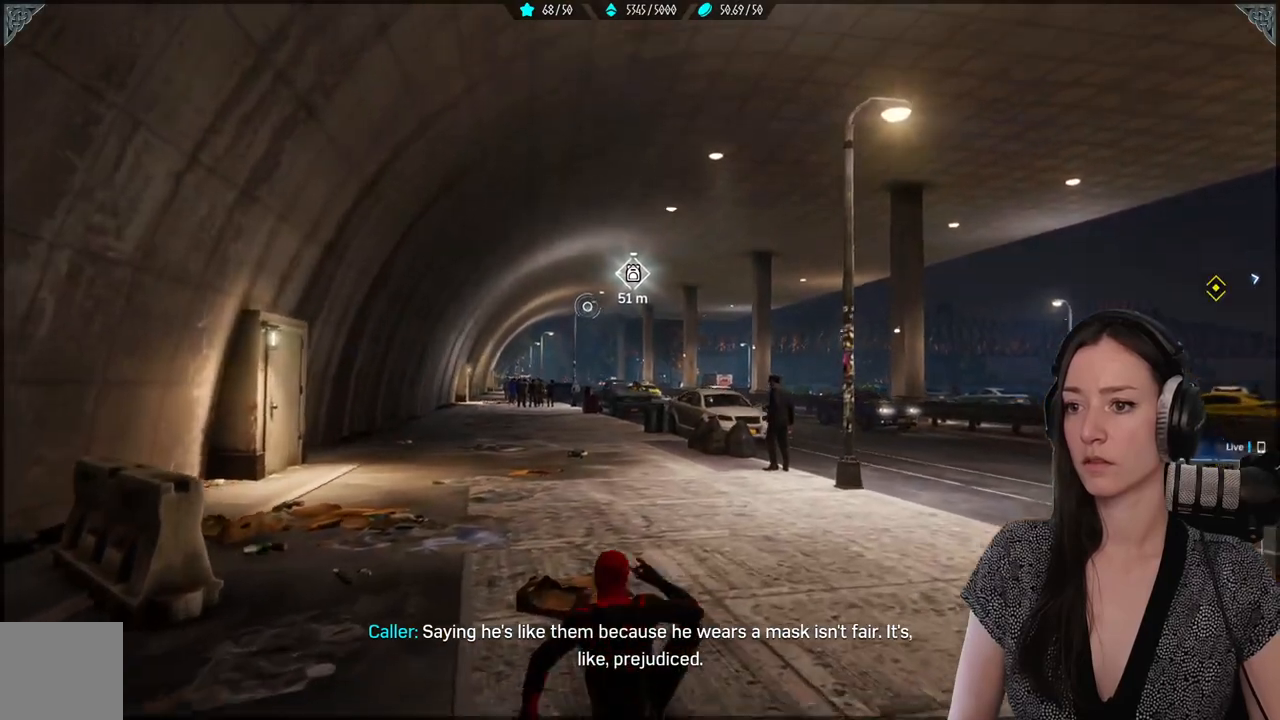
{"buttons": [], "left_stick": "up", "right_stick": "center", "events": [[33, "right_stick", "center"], [233, "A", "down"], [367, "A", "up"]]}
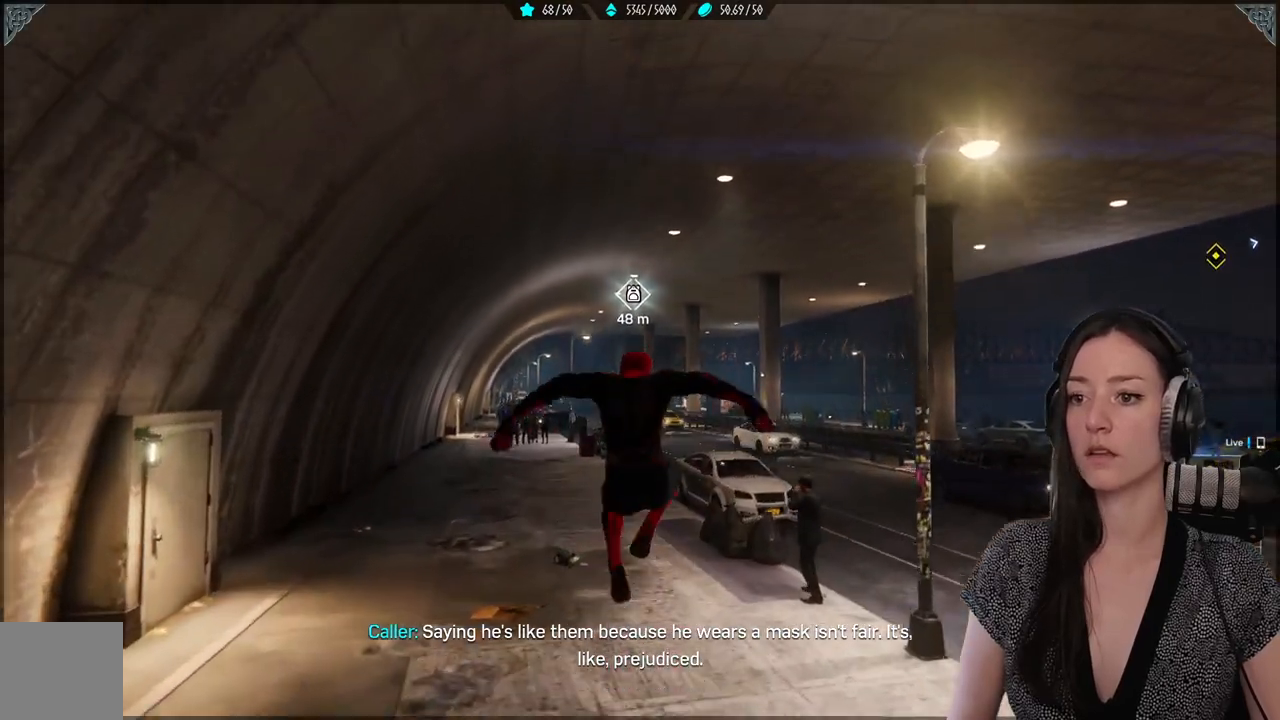
{"buttons": ["R2"], "left_stick": "up", "right_stick": "up", "events": [[117, "R2", "down"], [433, "right_stick", "up"]]}